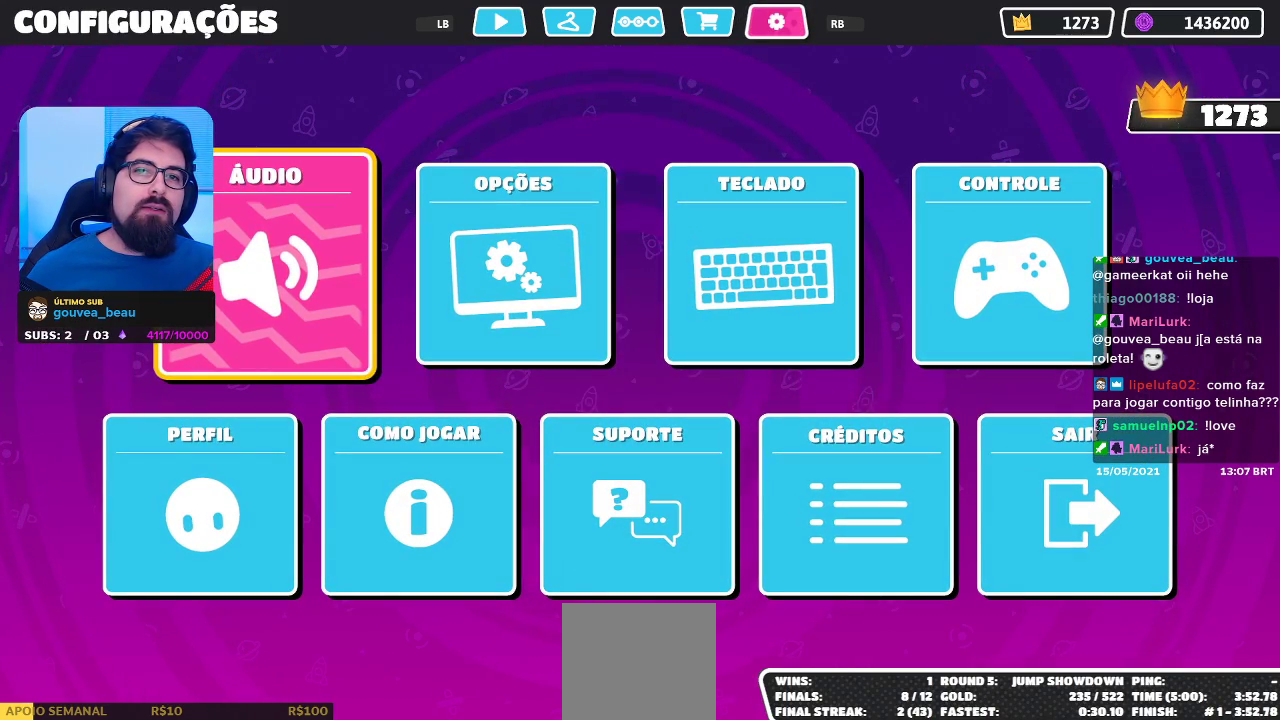
Gameplay with a controller (Xbox layout); each line is a JSON object with the inputs held at the frame after it. "events" lists button and stick changes between this image and that frame as [ms after this image, input, new state], when the widget could be followed in between. Not read: R3.
{"buttons": [], "left_stick": "center", "right_stick": "center", "events": [[117, "R1", "down"], [250, "R1", "up"]]}
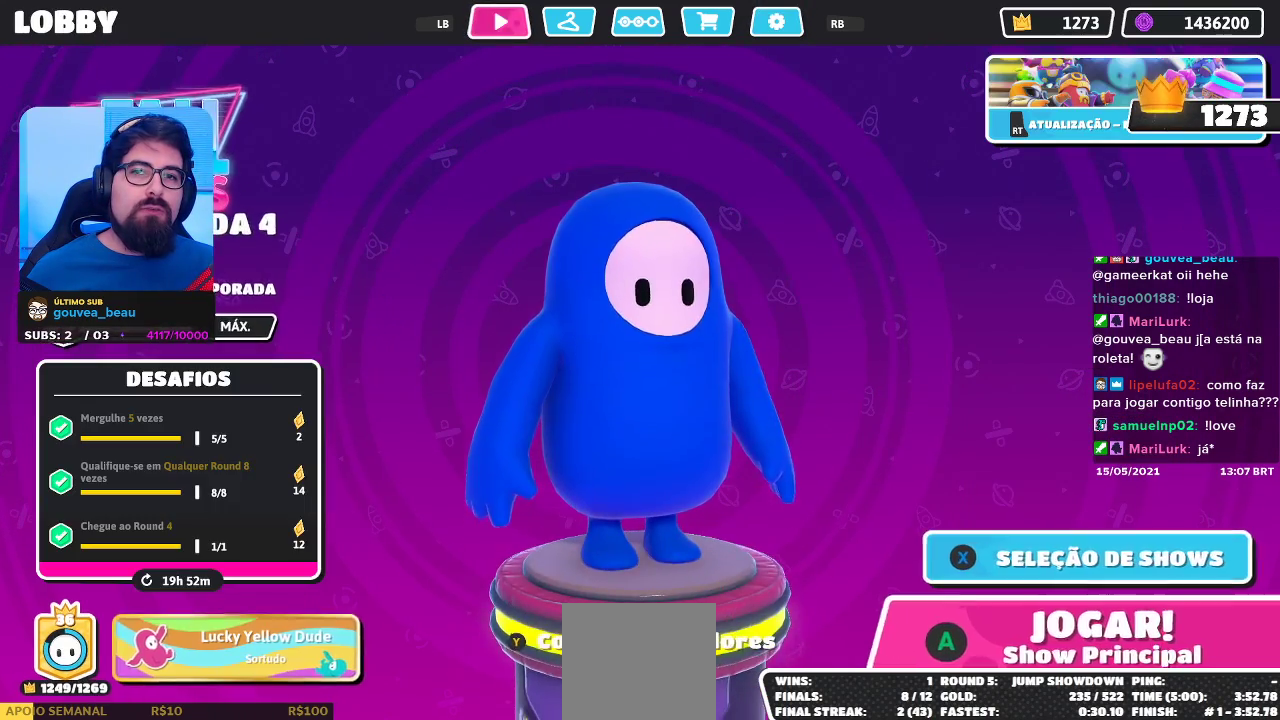
{"buttons": [], "left_stick": "center", "right_stick": "center", "events": [[150, "L1", "down"], [267, "L1", "up"]]}
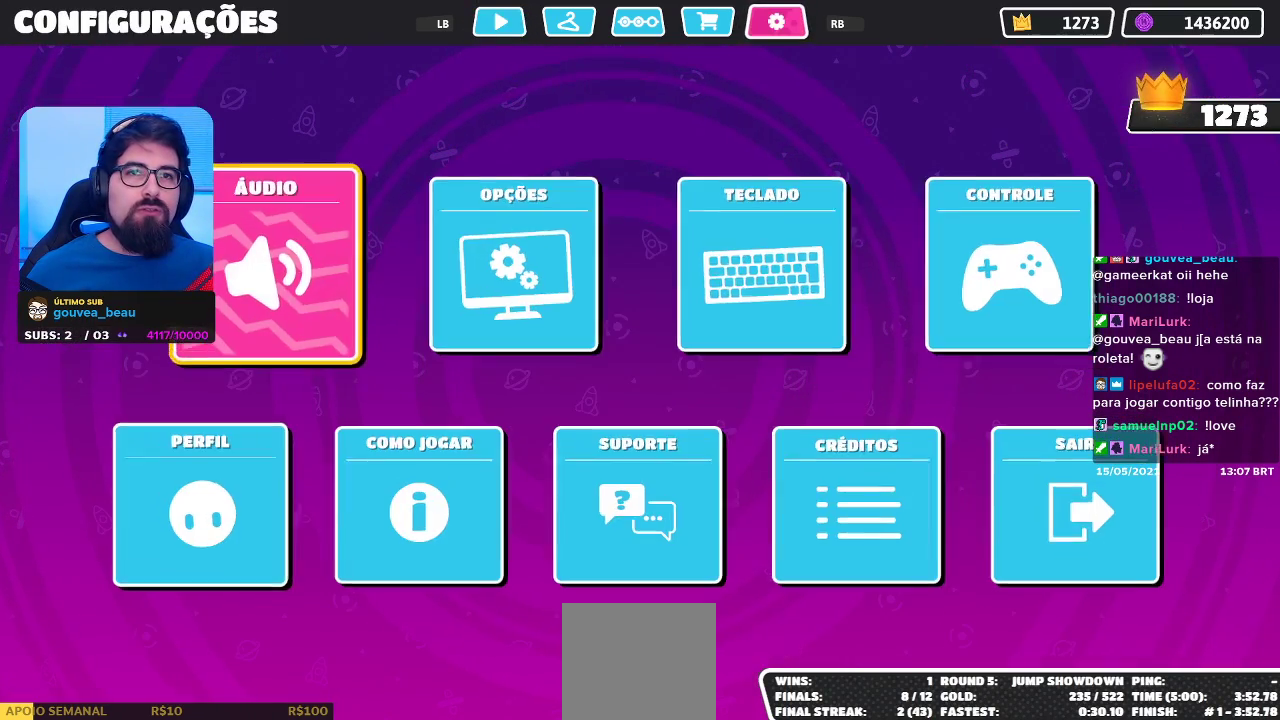
{"buttons": [], "left_stick": "center", "right_stick": "center", "events": [[167, "A", "down"], [183, "A", "up"]]}
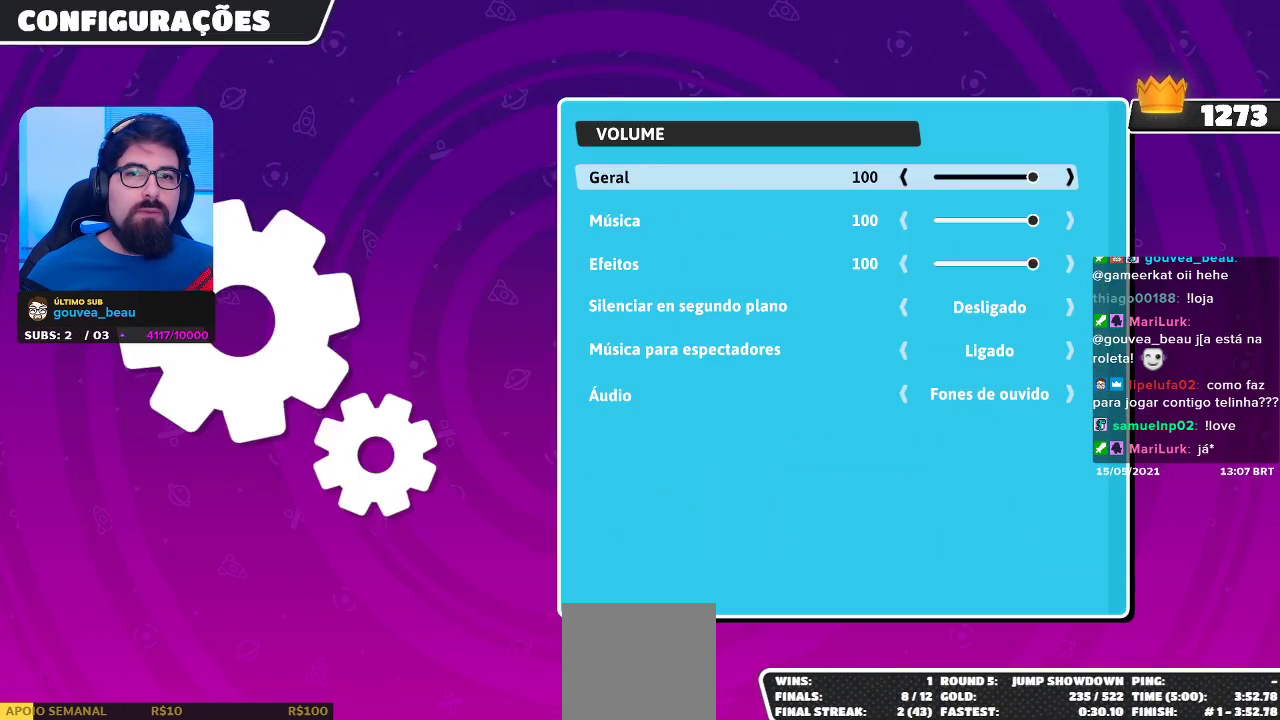
{"buttons": ["DPAD_RIGHT"], "left_stick": "center", "right_stick": "center", "events": [[200, "B", "down"], [300, "B", "up"], [483, "DPAD_RIGHT", "down"]]}
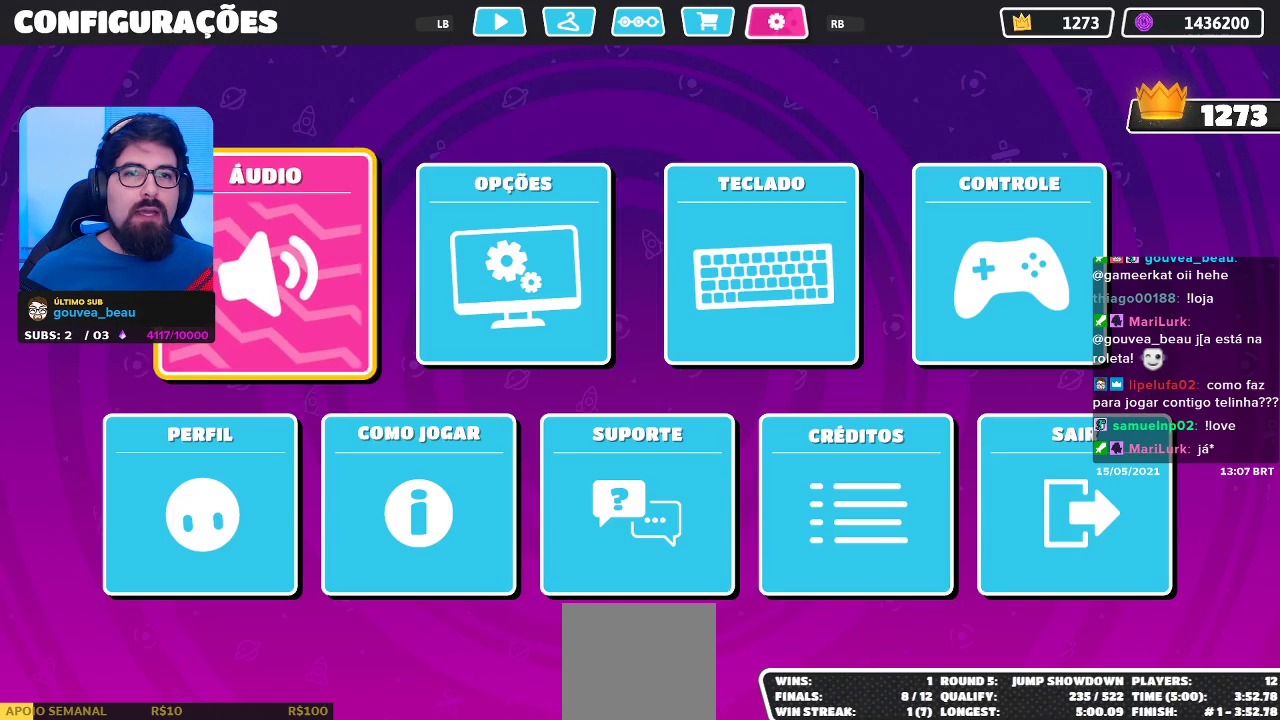
{"buttons": [], "left_stick": "center", "right_stick": "center", "events": [[17, "DPAD_RIGHT", "up"], [267, "A", "down"], [417, "A", "up"]]}
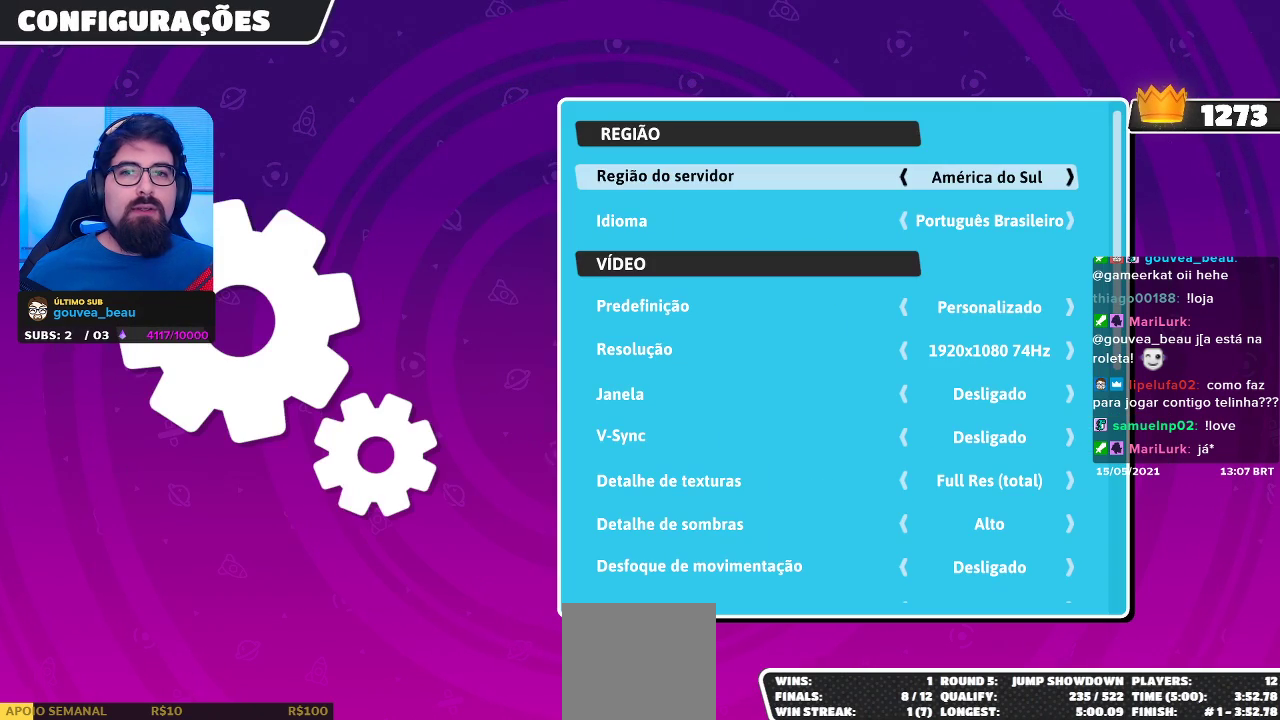
{"buttons": [], "left_stick": "center", "right_stick": "center", "events": []}
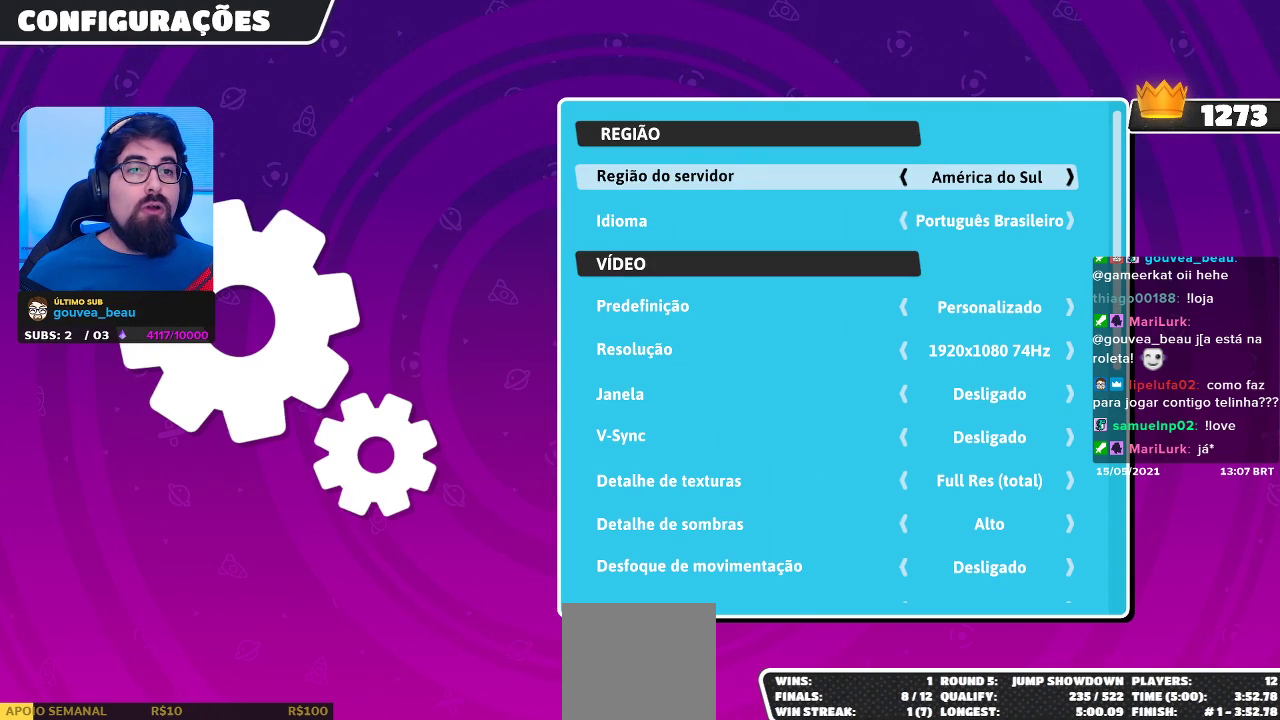
{"buttons": [], "left_stick": "center", "right_stick": "center", "events": []}
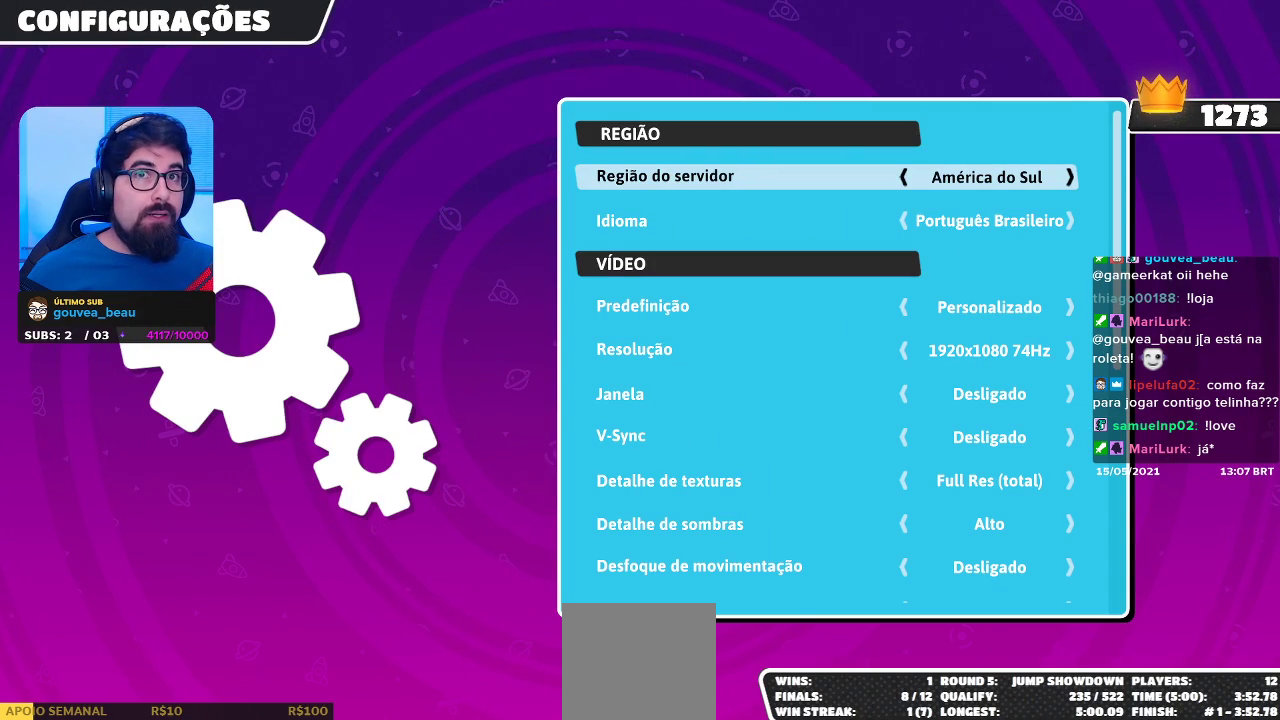
{"buttons": [], "left_stick": "center", "right_stick": "center", "events": []}
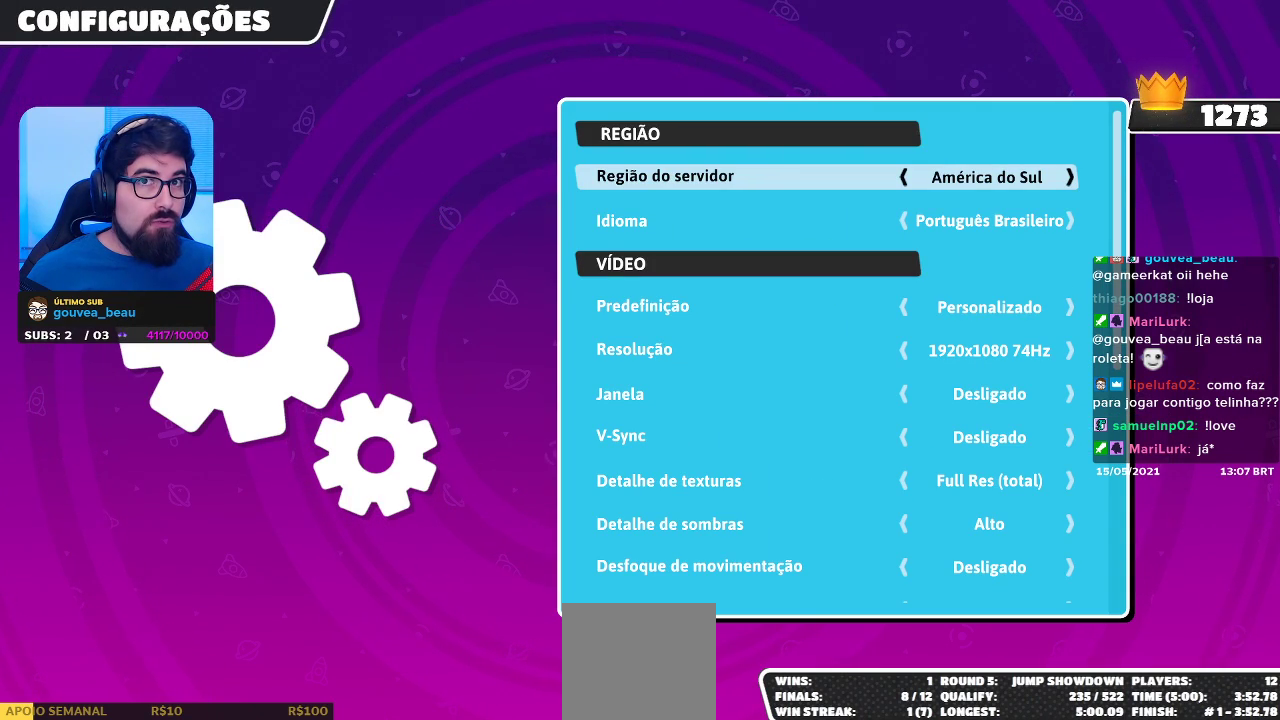
{"buttons": [], "left_stick": "center", "right_stick": "center", "events": []}
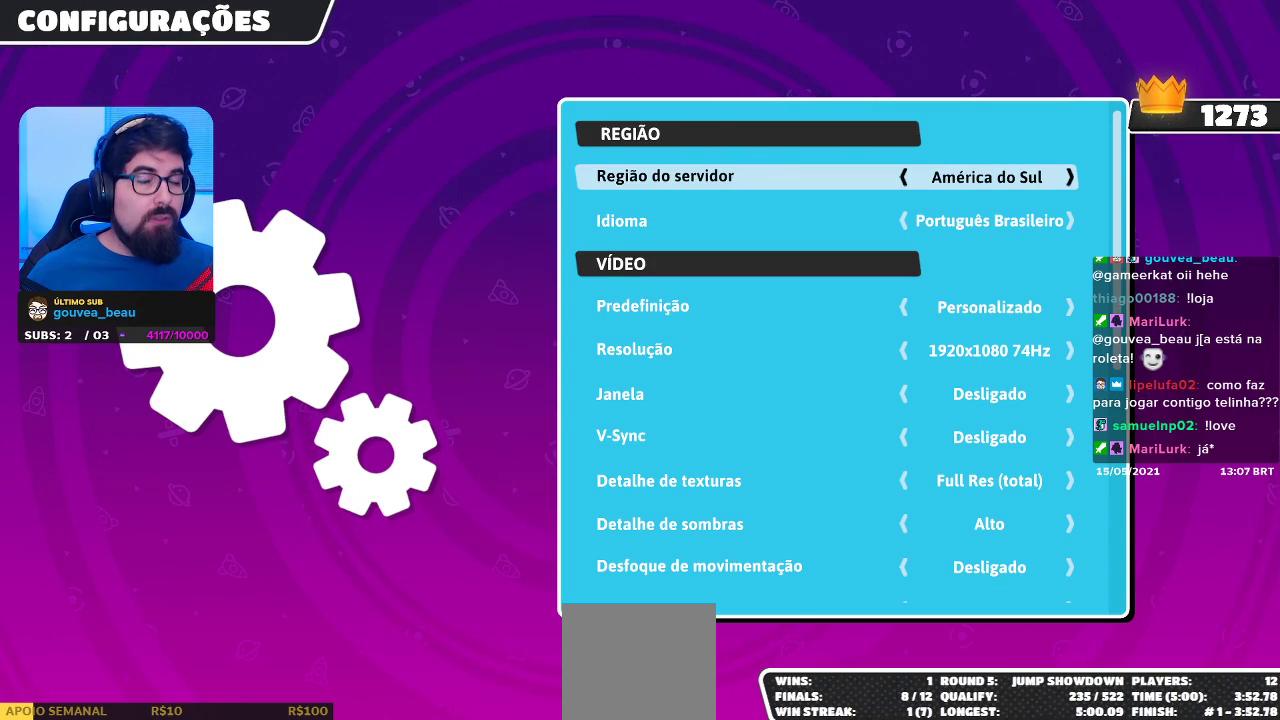
{"buttons": ["B"], "left_stick": "center", "right_stick": "center", "events": [[483, "B", "down"]]}
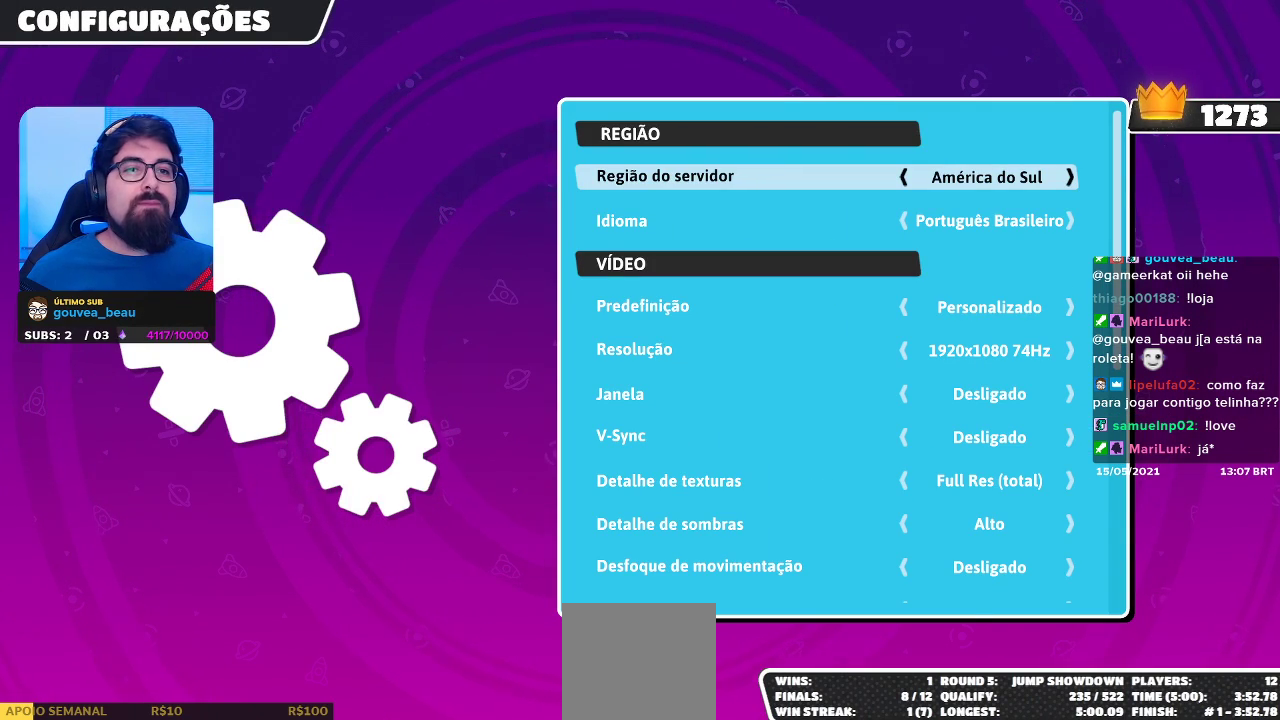
{"buttons": [], "left_stick": "center", "right_stick": "center", "events": [[150, "B", "up"]]}
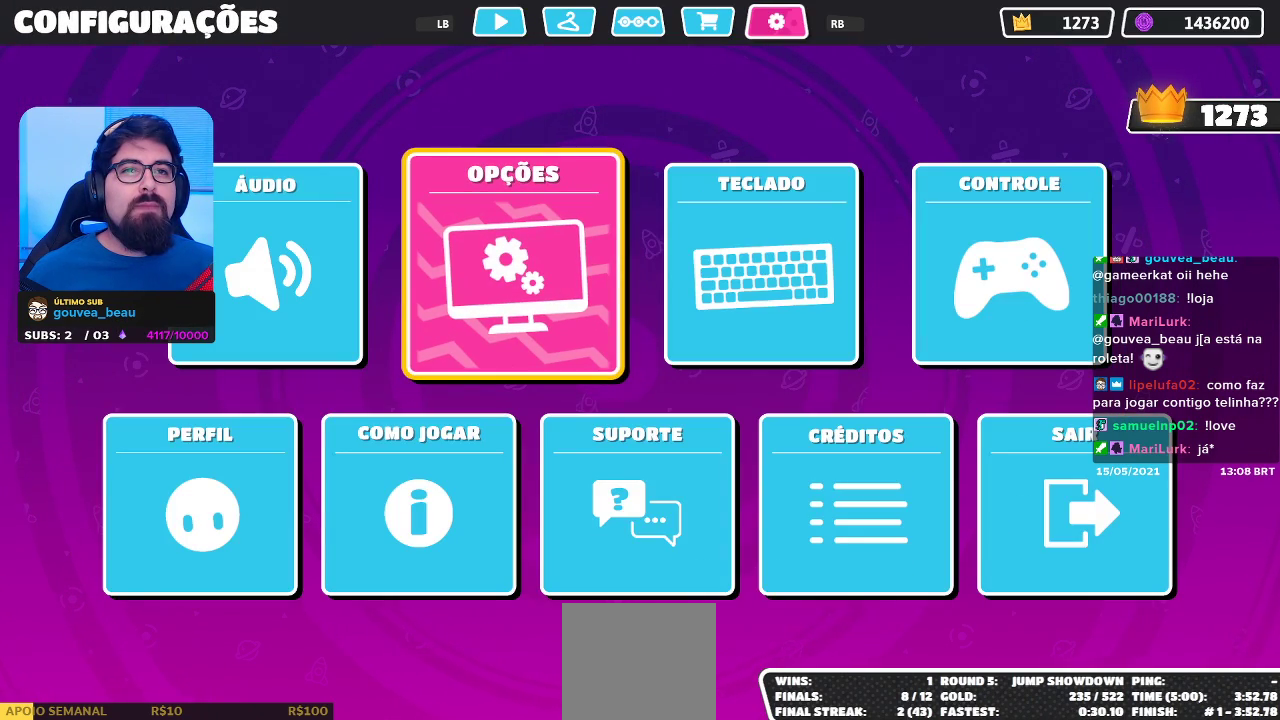
{"buttons": [], "left_stick": "center", "right_stick": "center", "events": [[333, "R1", "down"], [400, "R1", "up"]]}
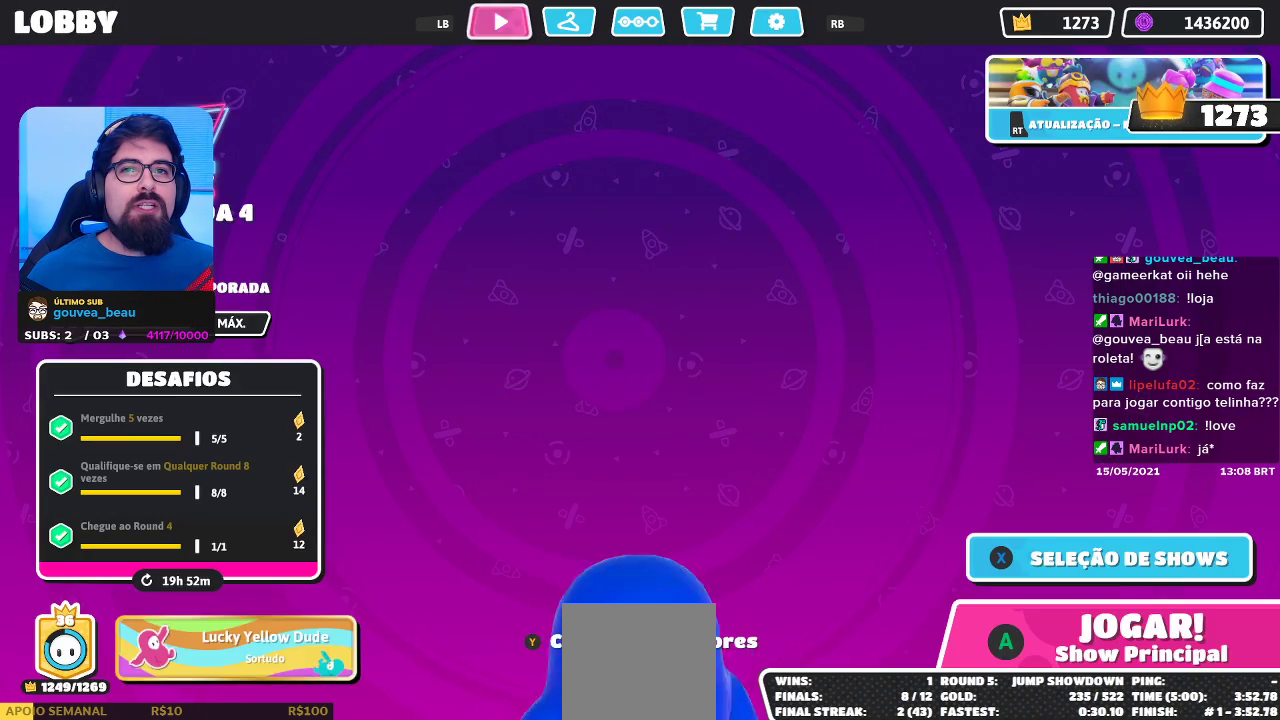
{"buttons": [], "left_stick": "center", "right_stick": "center", "events": []}
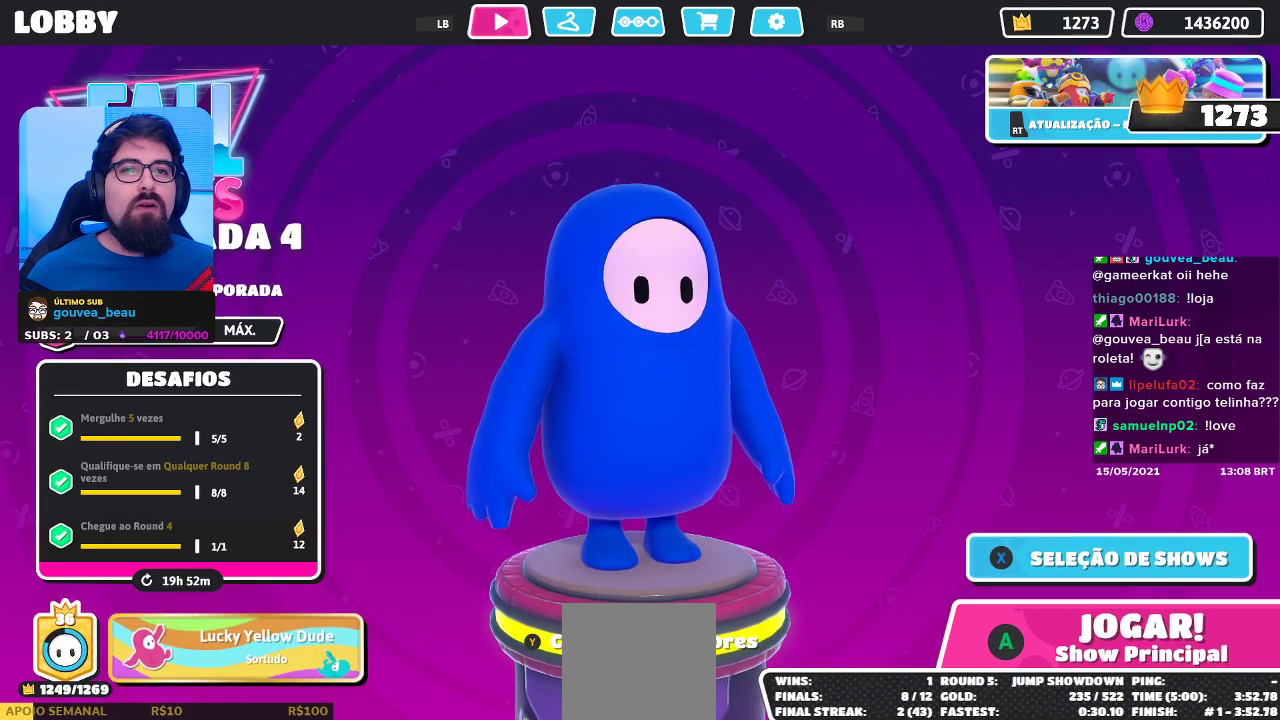
{"buttons": [], "left_stick": "center", "right_stick": "center", "events": [[50, "X", "down"], [150, "X", "up"]]}
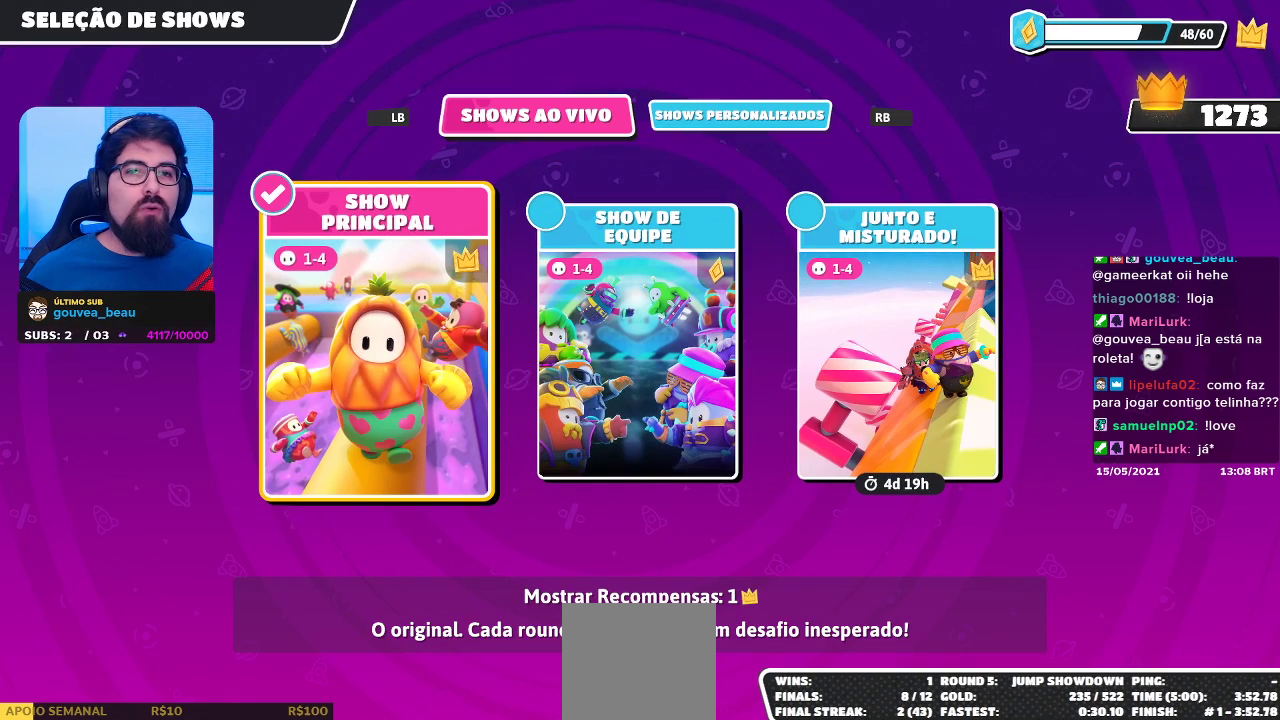
{"buttons": [], "left_stick": "center", "right_stick": "center", "events": []}
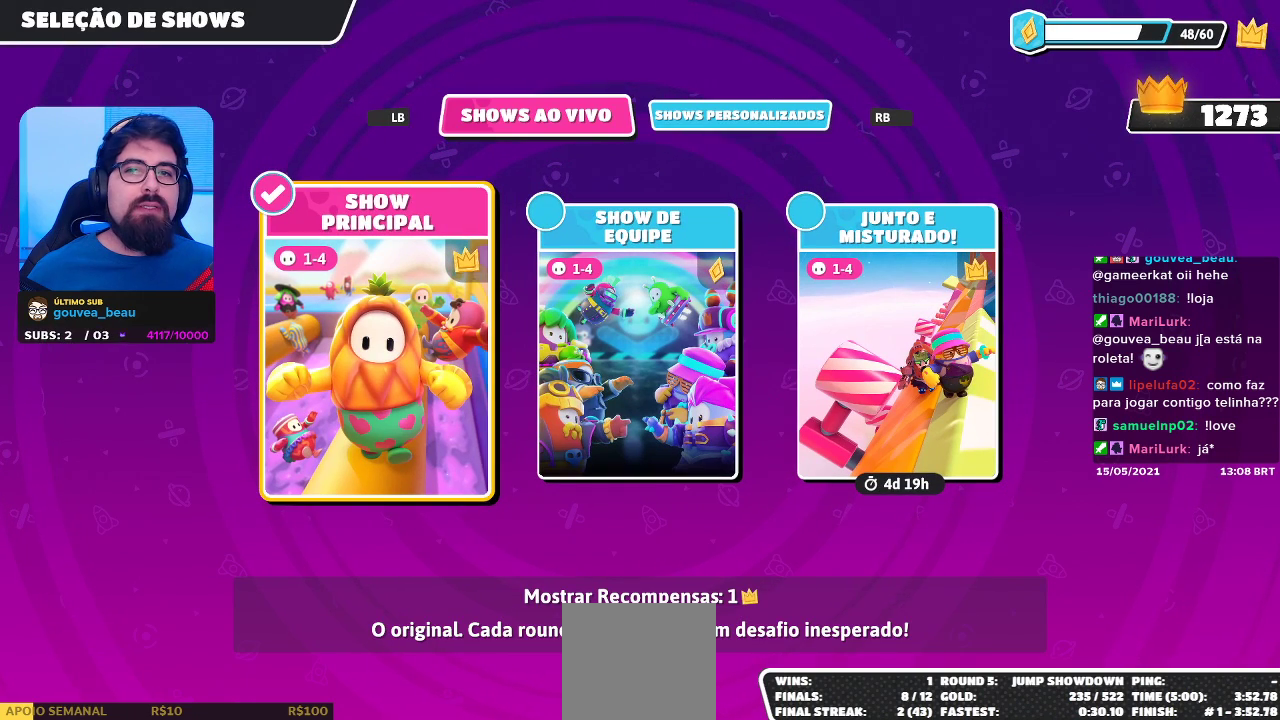
{"buttons": [], "left_stick": "center", "right_stick": "center", "events": []}
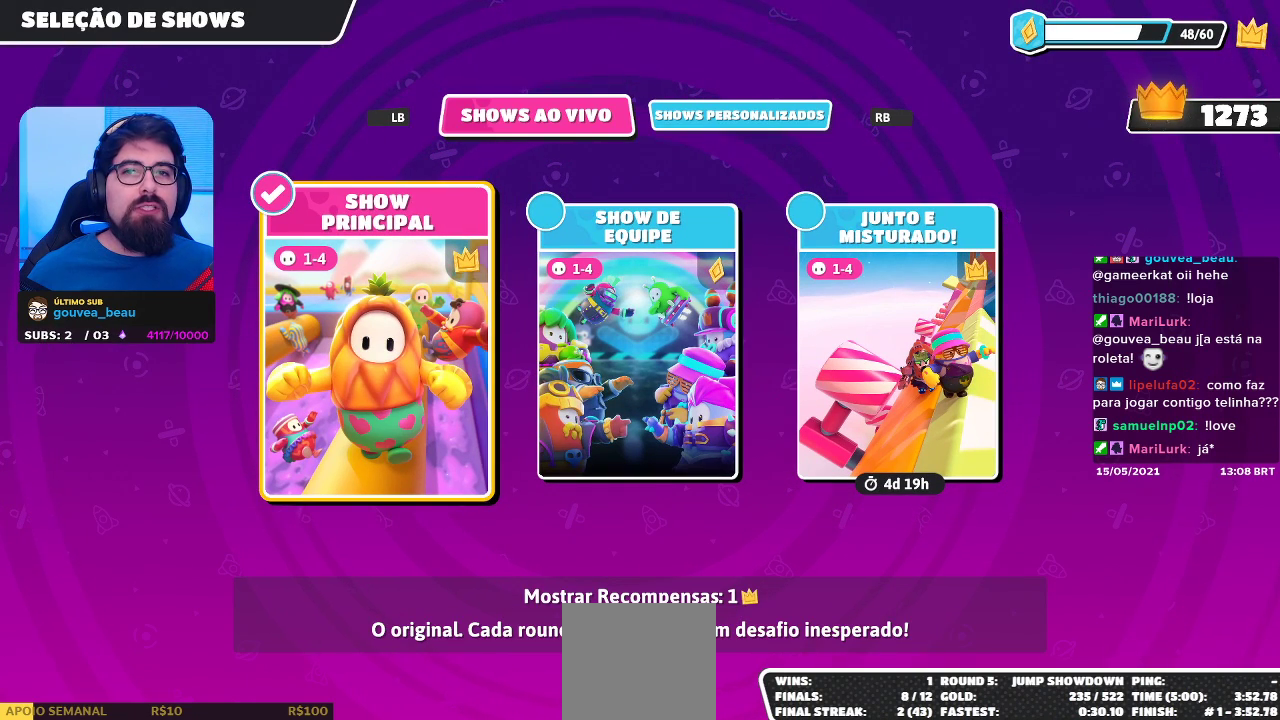
{"buttons": [], "left_stick": "center", "right_stick": "center", "events": []}
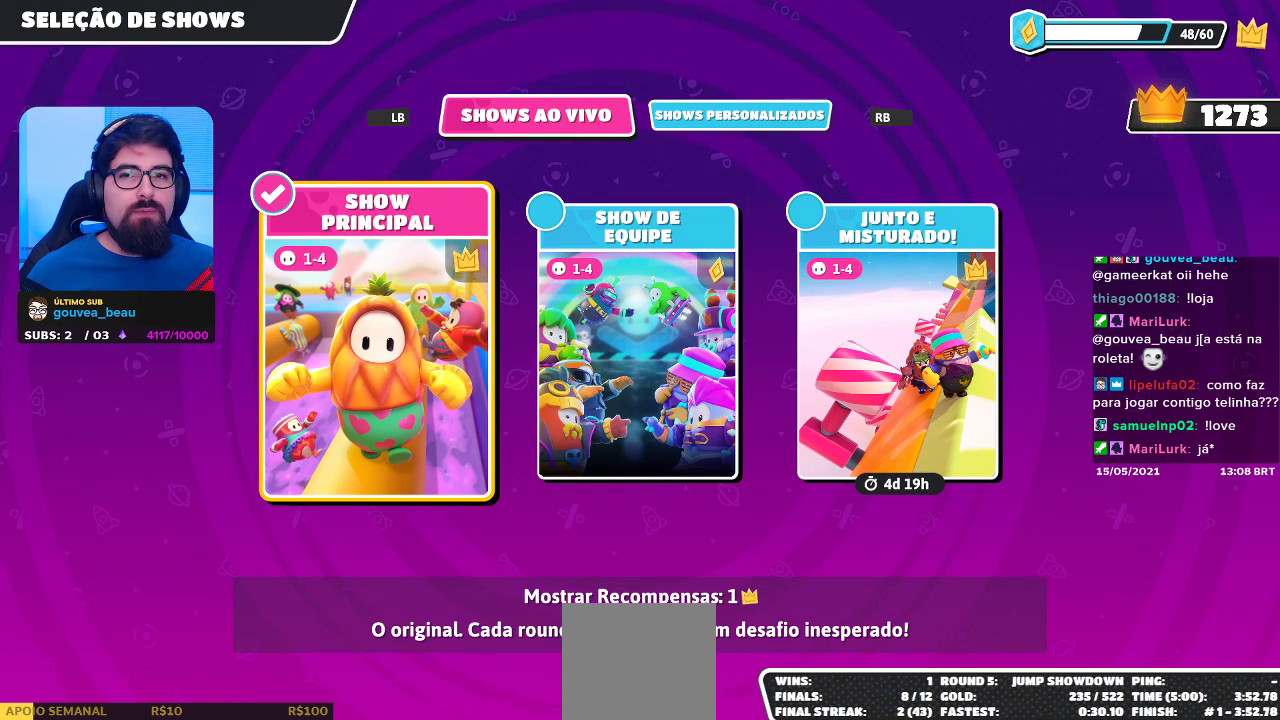
{"buttons": [], "left_stick": "center", "right_stick": "center", "events": [[383, "B", "down"], [500, "B", "up"]]}